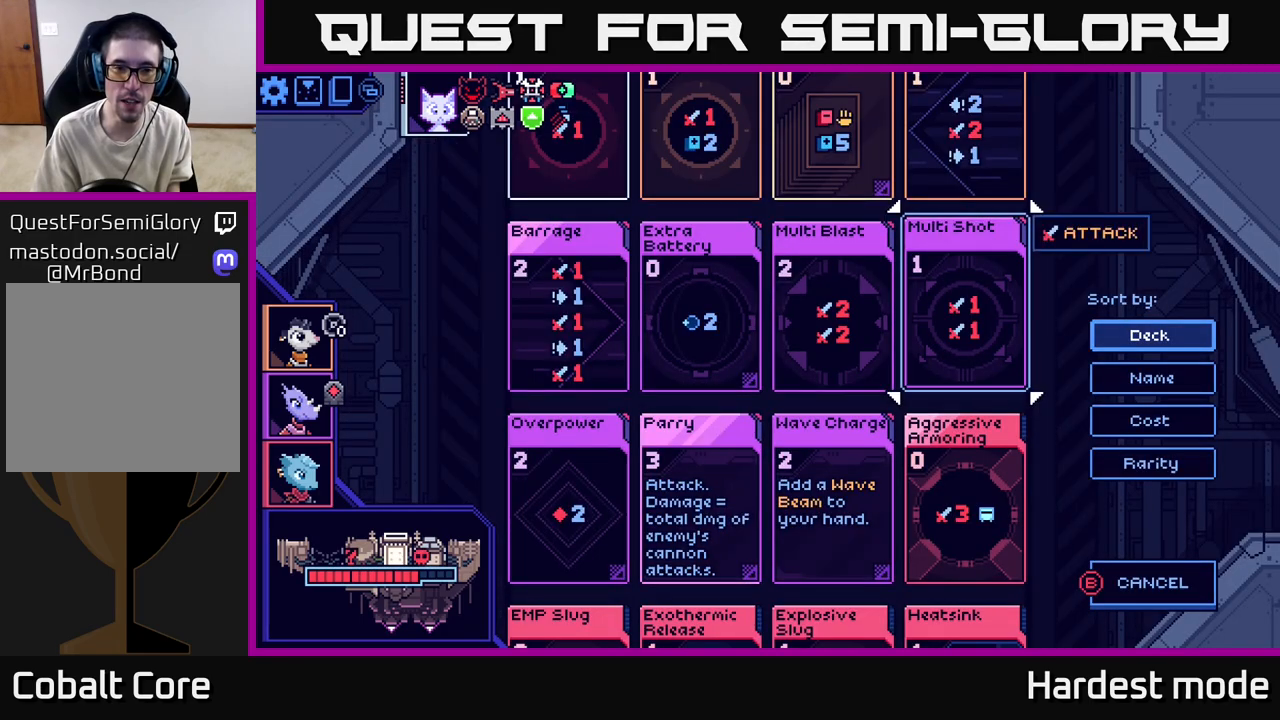
Gameplay with a controller (Xbox layout); each line is a JSON object with the inputs held at the frame after it. "events" lists button and stick changes between this image and that frame as [ms after this image, input, new state], when the widget could be followed in between.
{"buttons": [], "left_stick": "left", "right_stick": "center", "events": [[133, "left_stick", "left"], [283, "left_stick", "center"], [383, "left_stick", "left"]]}
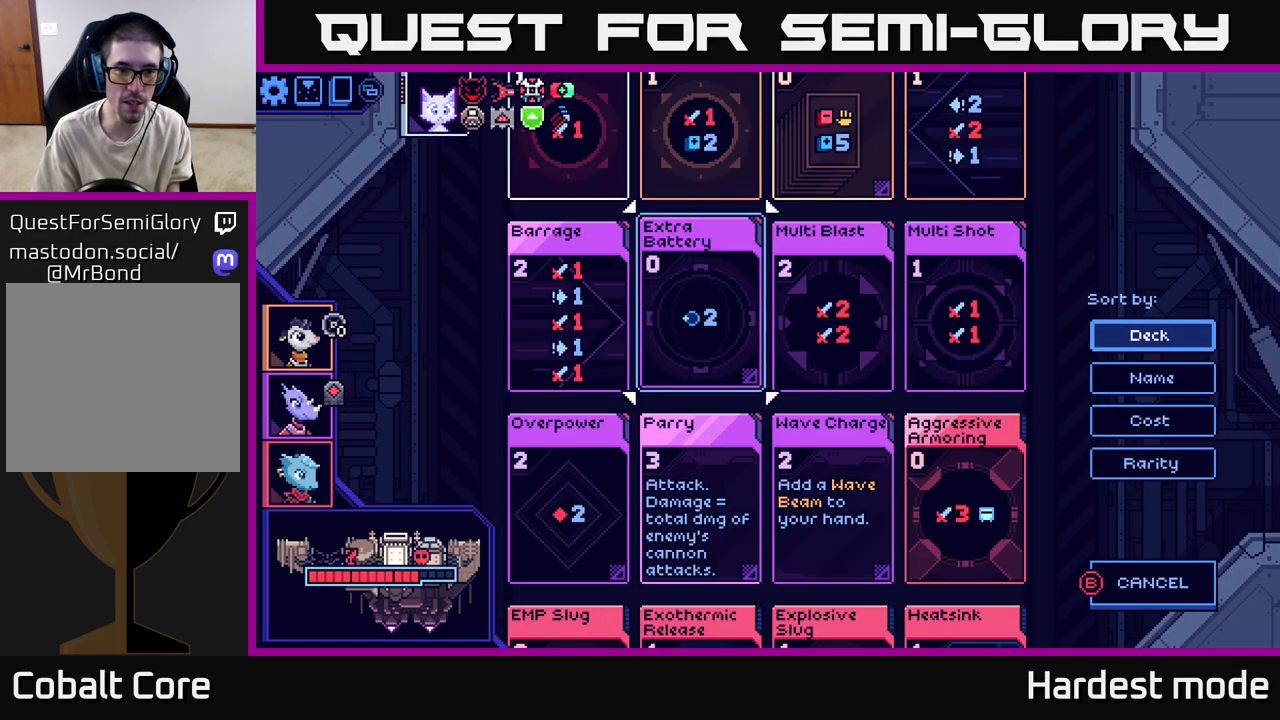
{"buttons": [], "left_stick": "center", "right_stick": "center", "events": [[33, "left_stick", "center"], [133, "left_stick", "left"], [233, "X", "down"], [250, "left_stick", "center"], [367, "X", "up"]]}
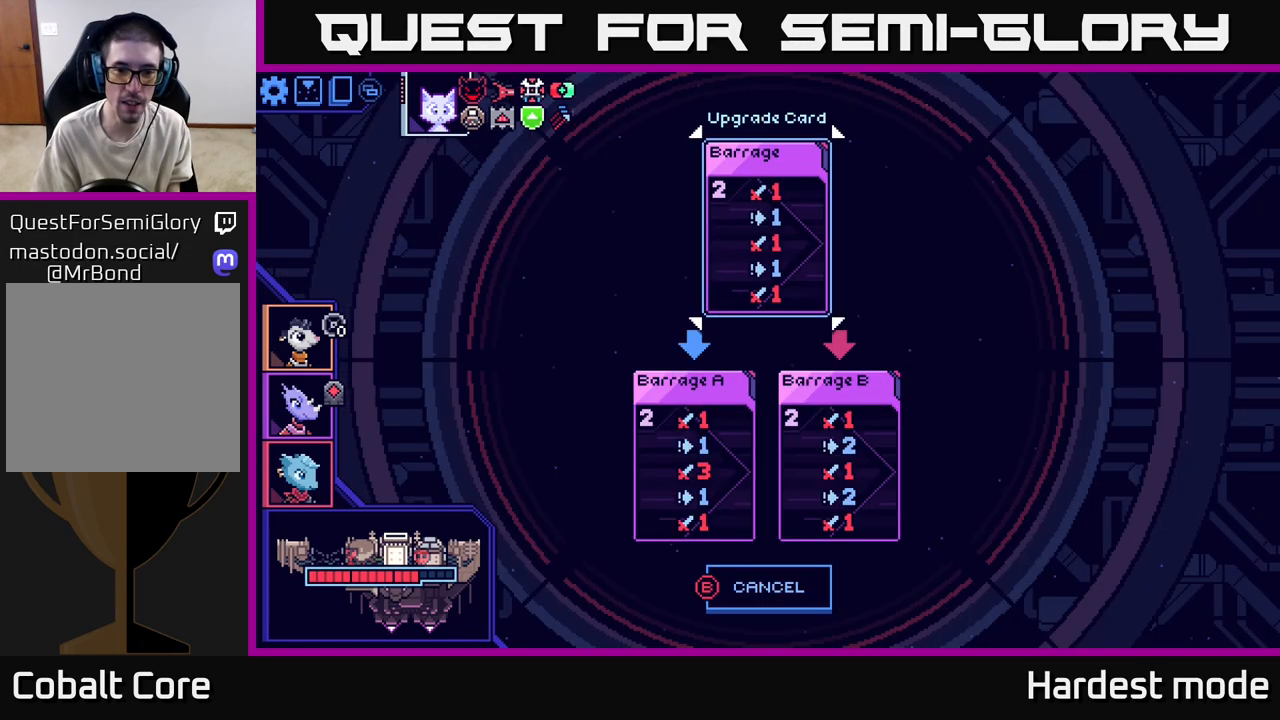
{"buttons": [], "left_stick": "center", "right_stick": "center", "events": [[333, "B", "down"], [417, "B", "up"]]}
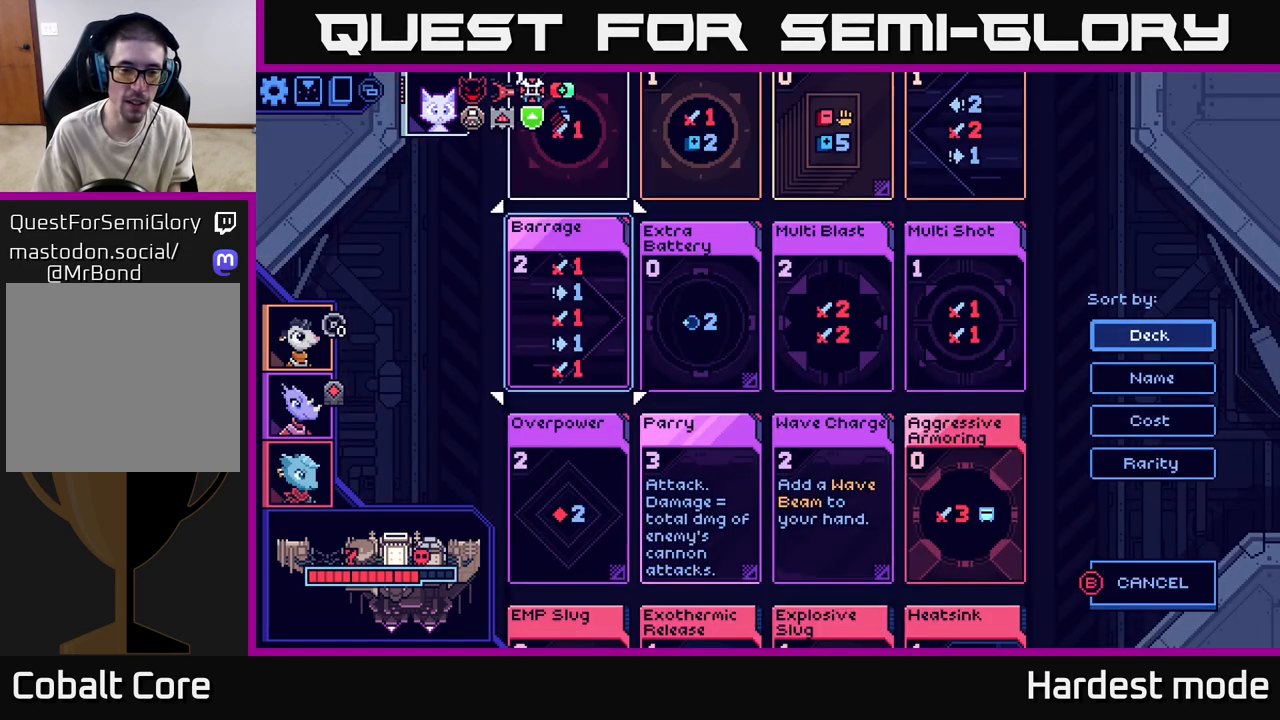
{"buttons": ["X"], "left_stick": "center", "right_stick": "center", "events": [[200, "left_stick", "down"], [367, "left_stick", "center"], [433, "X", "down"]]}
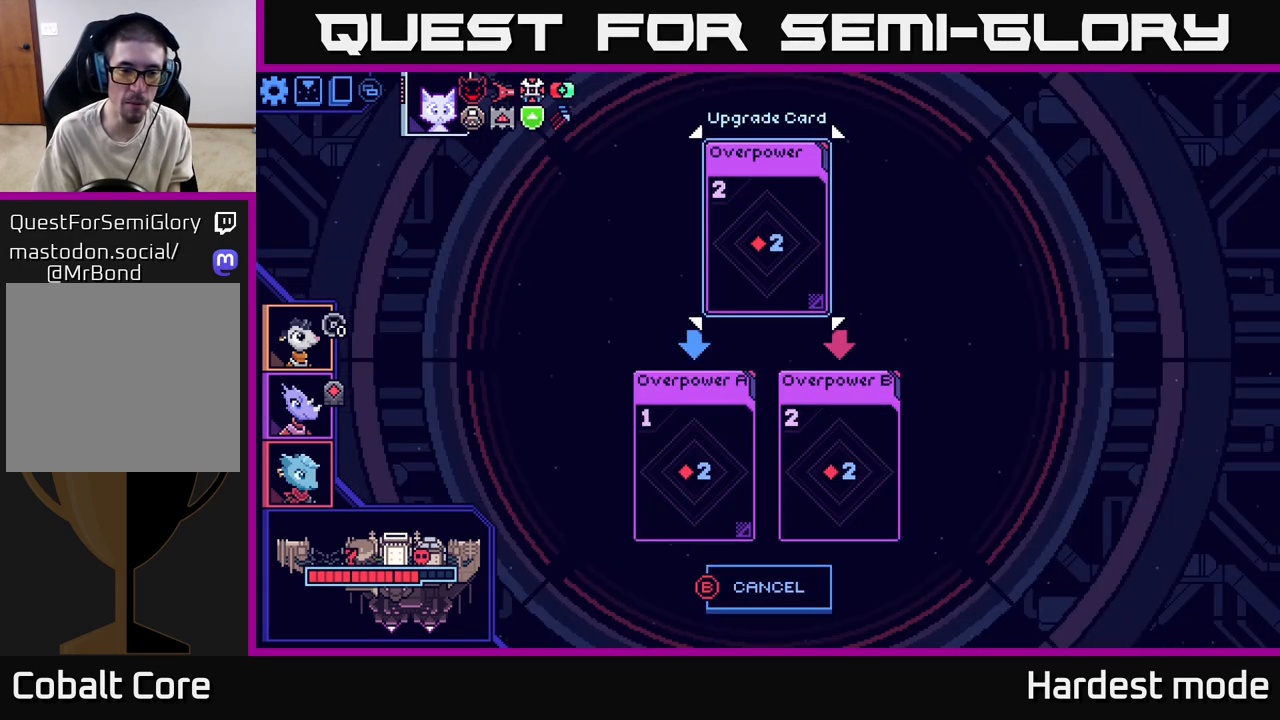
{"buttons": [], "left_stick": "center", "right_stick": "center", "events": [[17, "X", "up"]]}
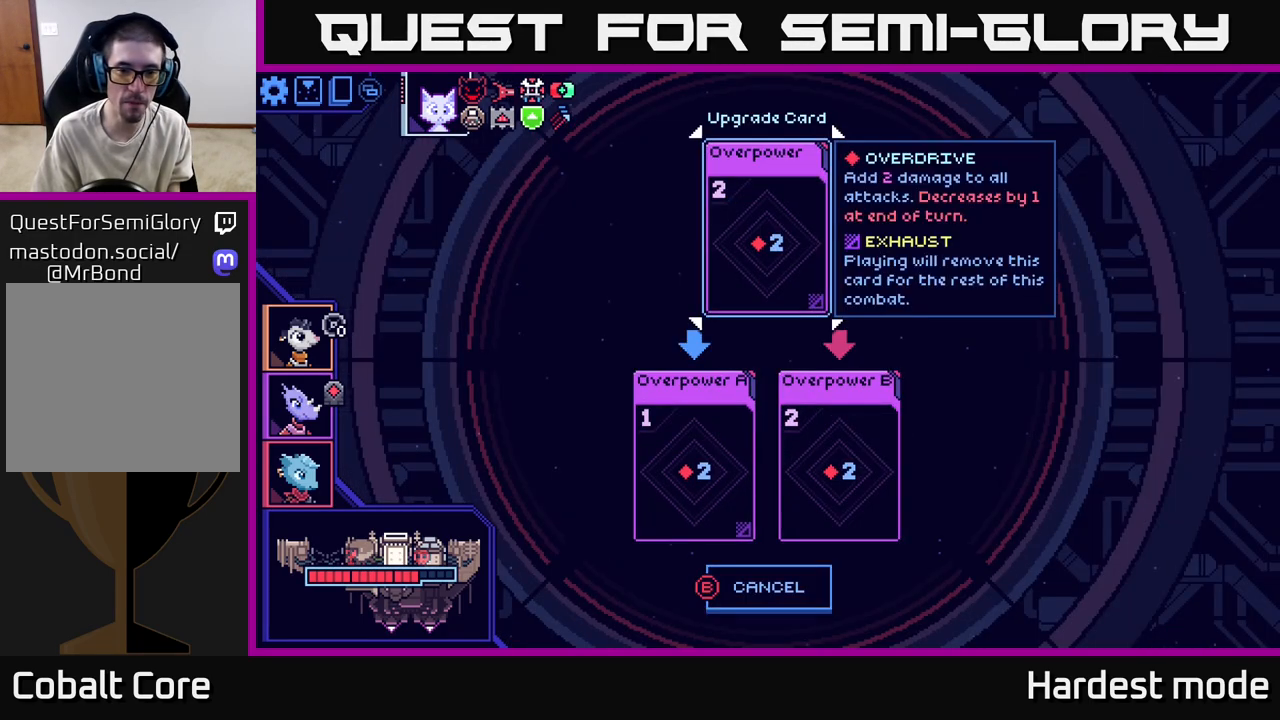
{"buttons": [], "left_stick": "center", "right_stick": "center", "events": []}
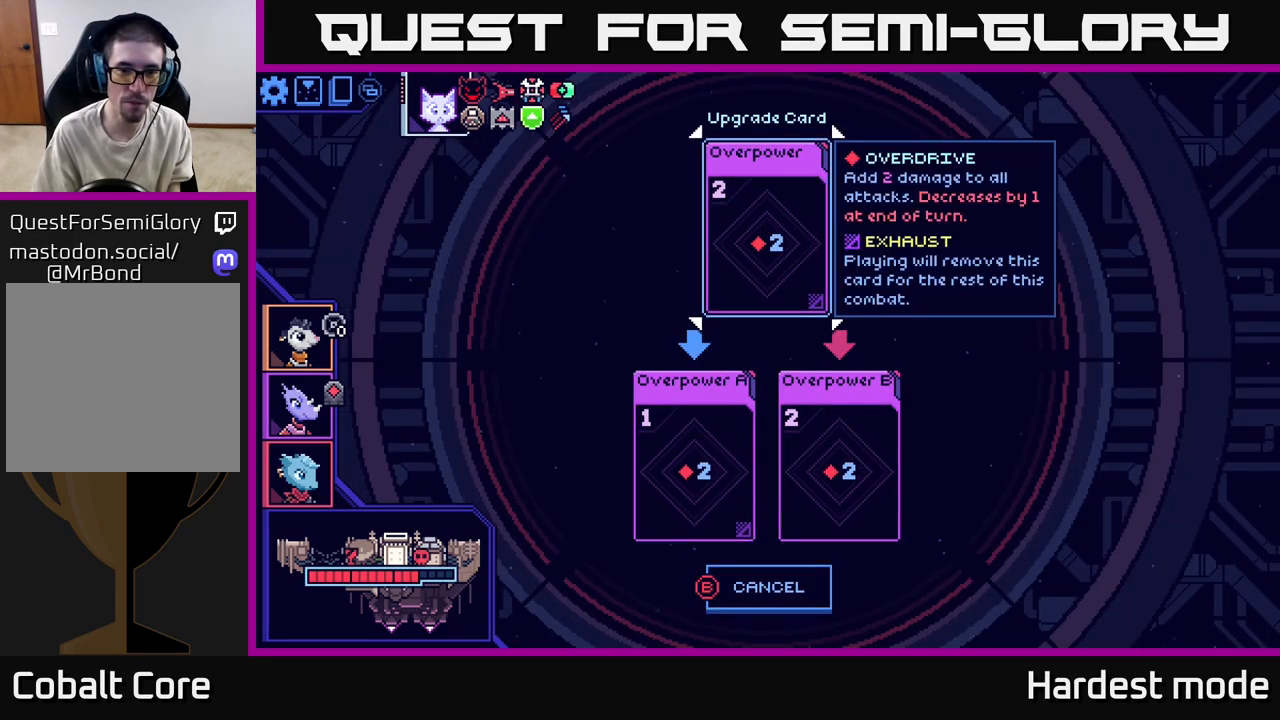
{"buttons": [], "left_stick": "center", "right_stick": "center", "events": []}
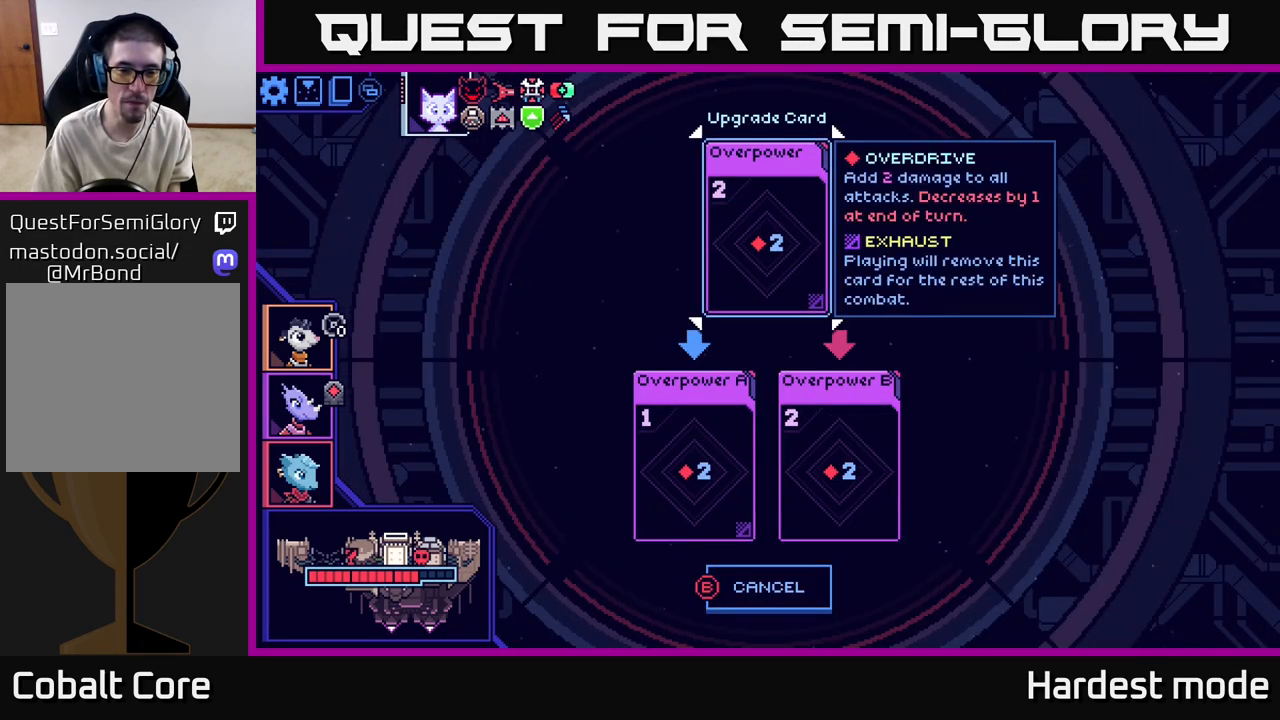
{"buttons": [], "left_stick": "left", "right_stick": "center", "events": [[133, "left_stick", "right"], [333, "left_stick", "center"], [433, "left_stick", "left"]]}
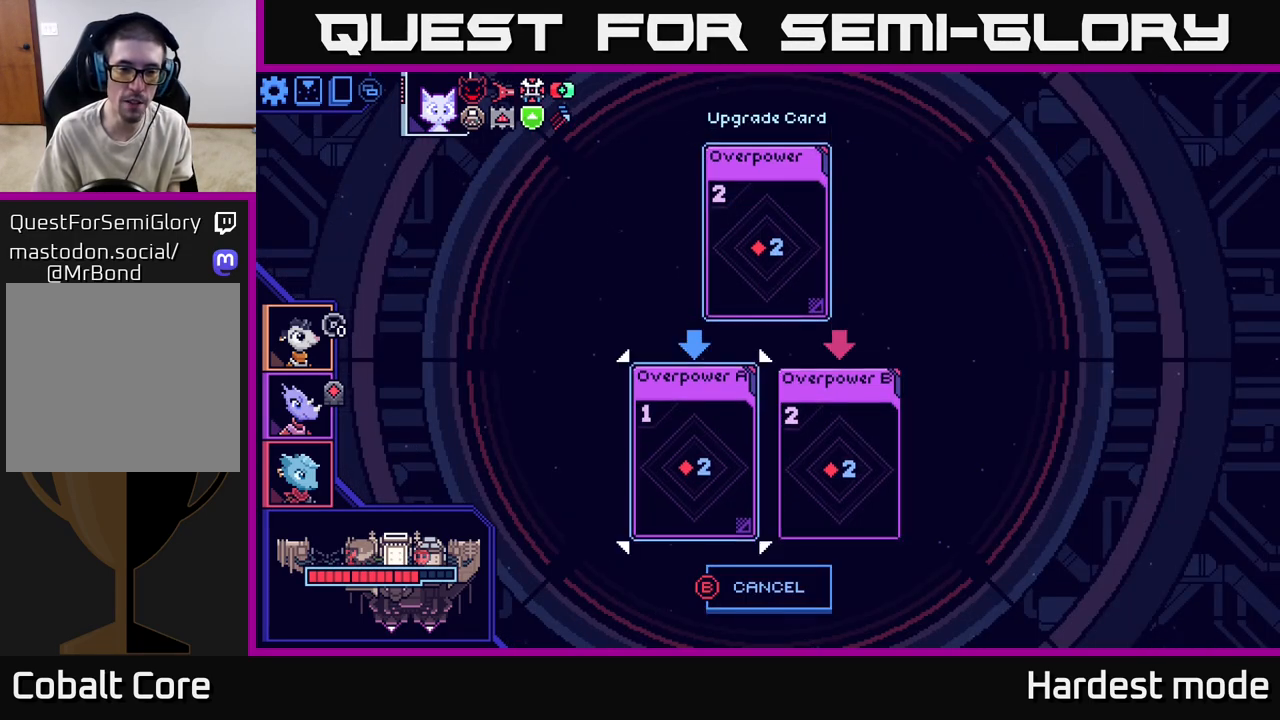
{"buttons": [], "left_stick": "center", "right_stick": "center", "events": [[100, "left_stick", "center"], [150, "left_stick", "right"], [333, "left_stick", "center"]]}
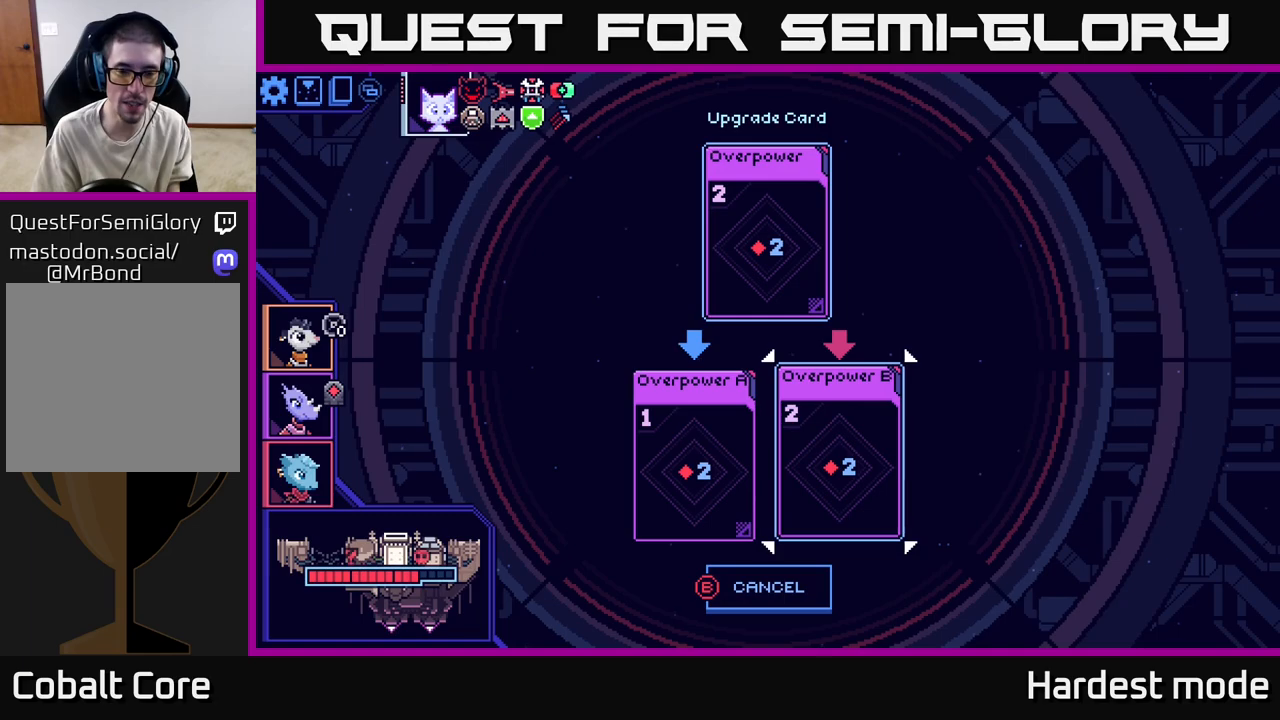
{"buttons": [], "left_stick": "center", "right_stick": "center", "events": [[267, "B", "down"], [350, "B", "up"]]}
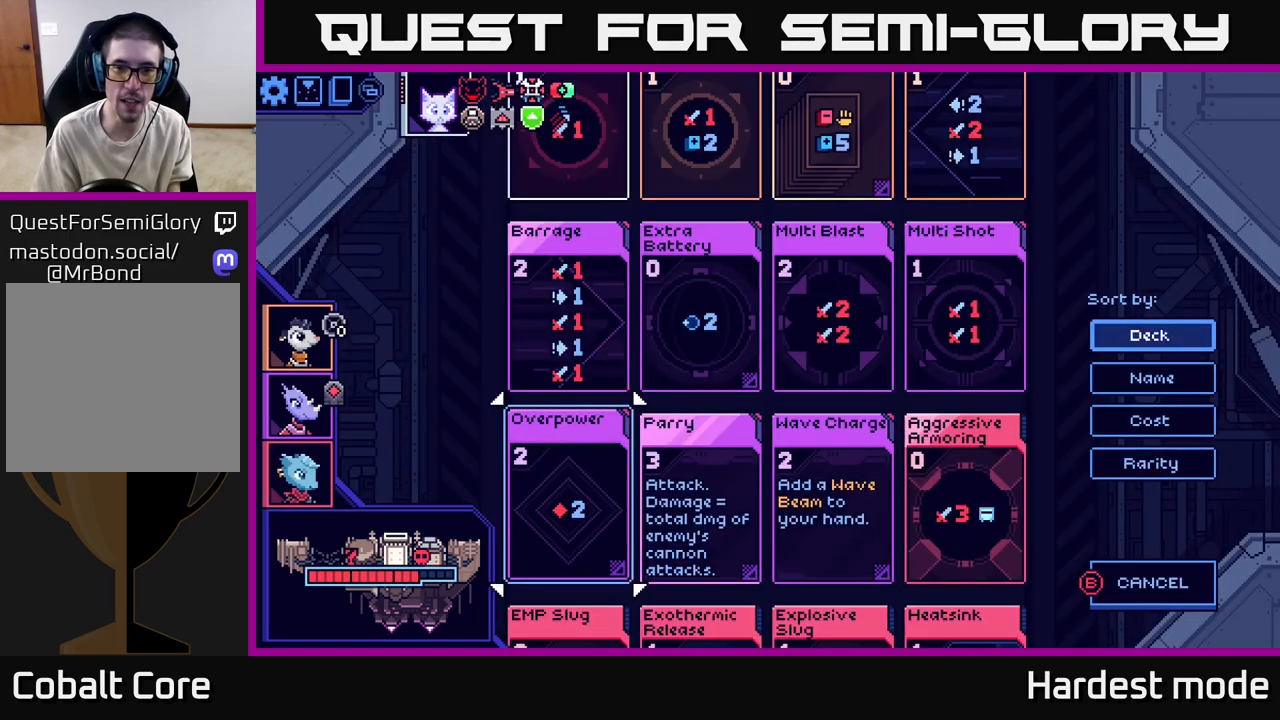
{"buttons": [], "left_stick": "up", "right_stick": "center", "events": [[17, "left_stick", "up"], [133, "left_stick", "center"], [233, "left_stick", "up"], [333, "left_stick", "center"], [417, "left_stick", "up"]]}
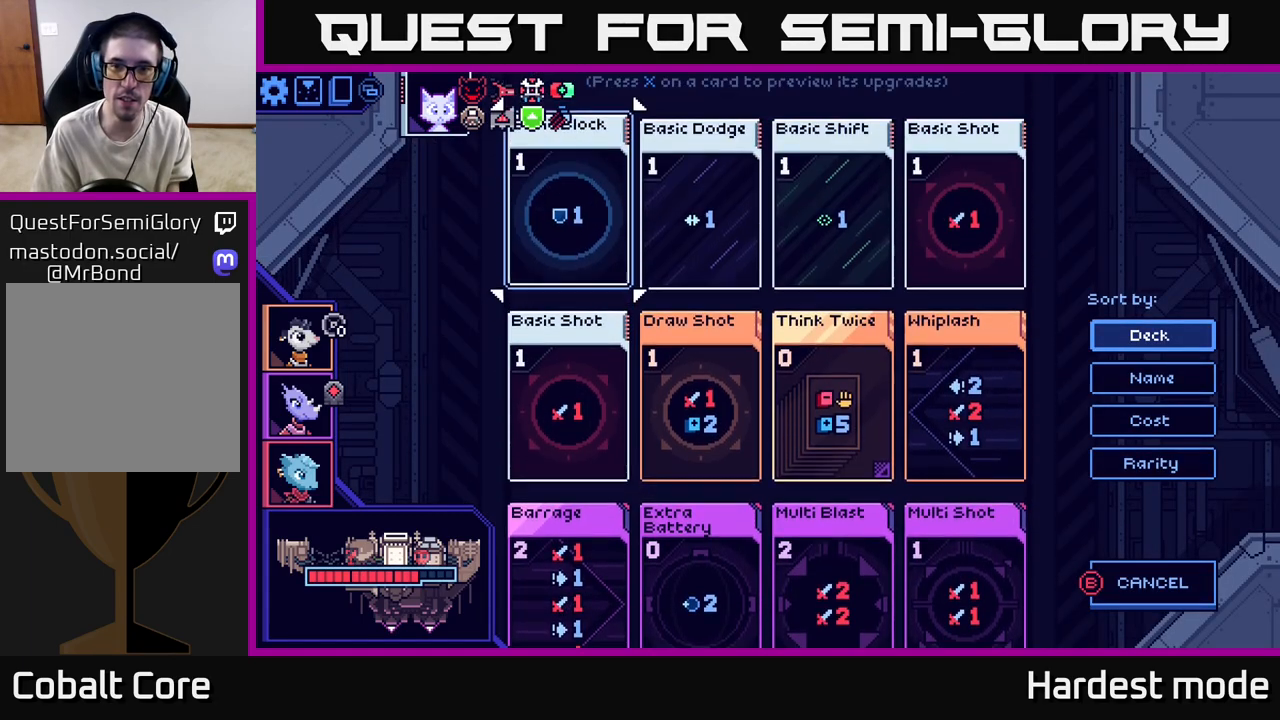
{"buttons": [], "left_stick": "center", "right_stick": "center", "events": [[33, "left_stick", "center"], [267, "left_stick", "up-right"], [367, "left_stick", "center"]]}
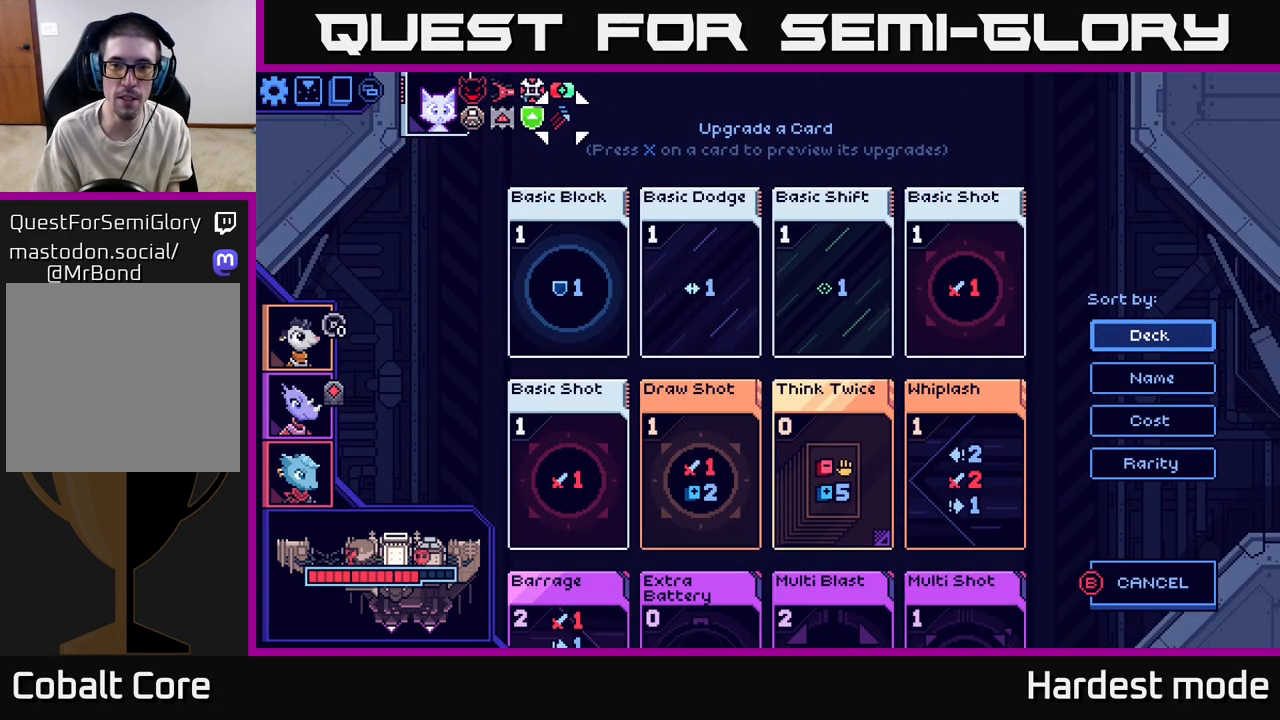
{"buttons": [], "left_stick": "center", "right_stick": "center", "events": [[67, "left_stick", "right"], [217, "left_stick", "center"], [283, "left_stick", "right"], [450, "left_stick", "center"]]}
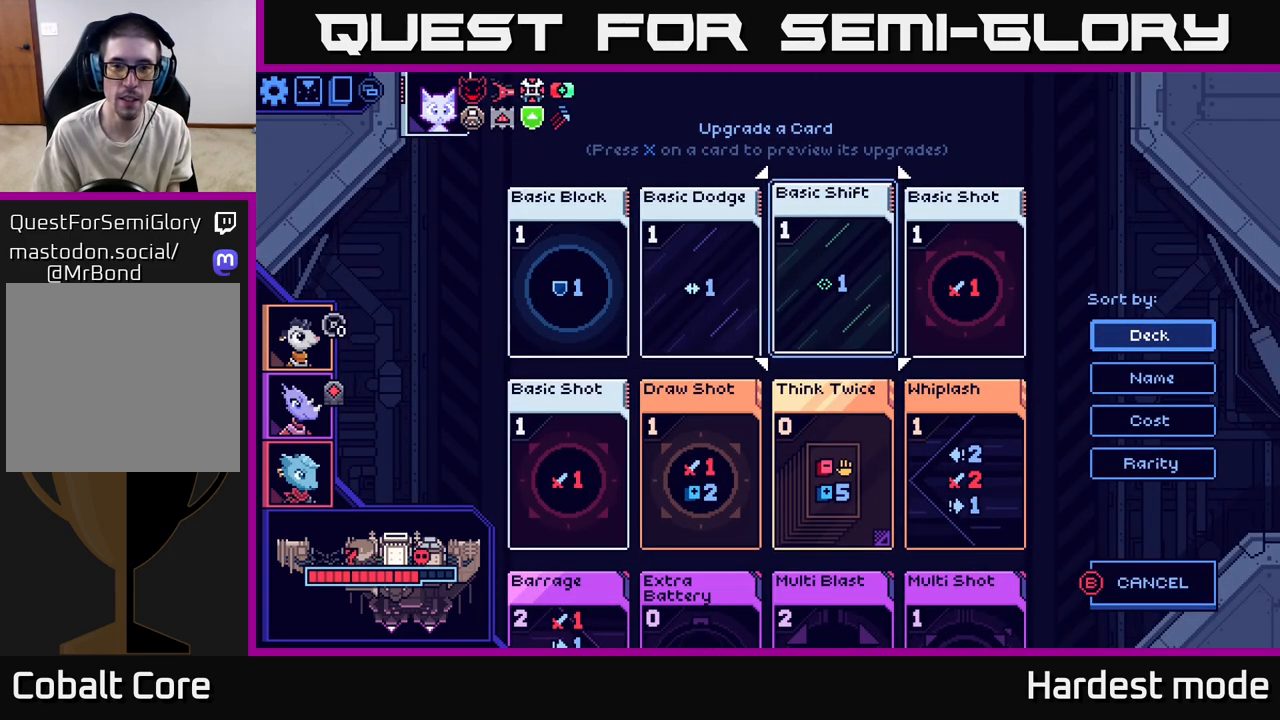
{"buttons": [], "left_stick": "center", "right_stick": "center", "events": [[33, "left_stick", "right"], [183, "X", "down"], [183, "left_stick", "center"], [350, "X", "up"]]}
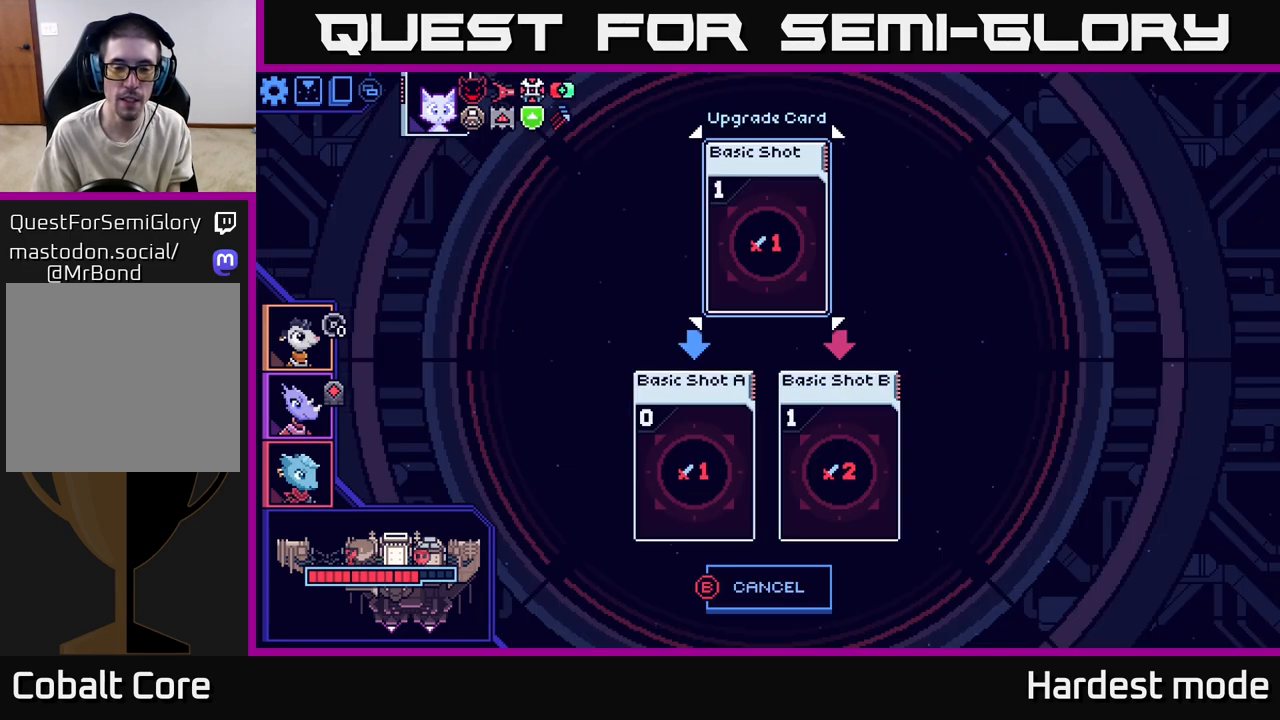
{"buttons": ["B"], "left_stick": "center", "right_stick": "center", "events": [[467, "B", "down"]]}
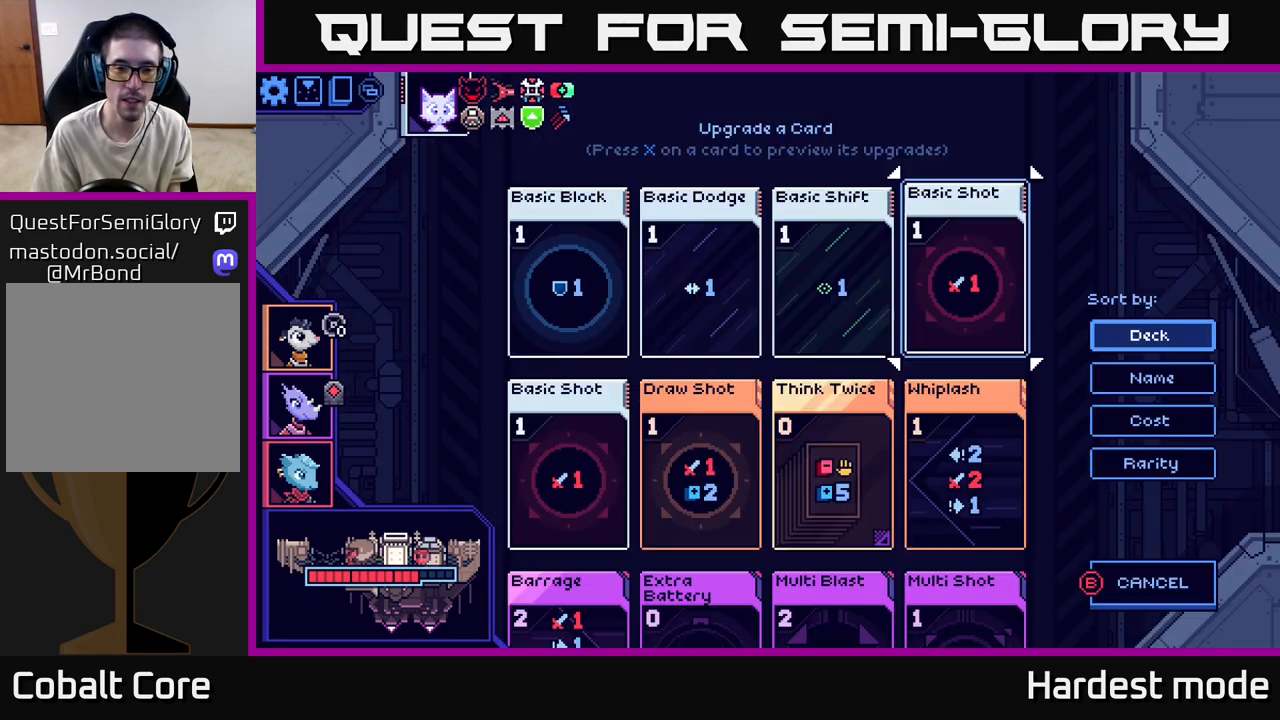
{"buttons": [], "left_stick": "center", "right_stick": "center", "events": [[83, "B", "up"], [233, "left_stick", "down"], [417, "left_stick", "center"]]}
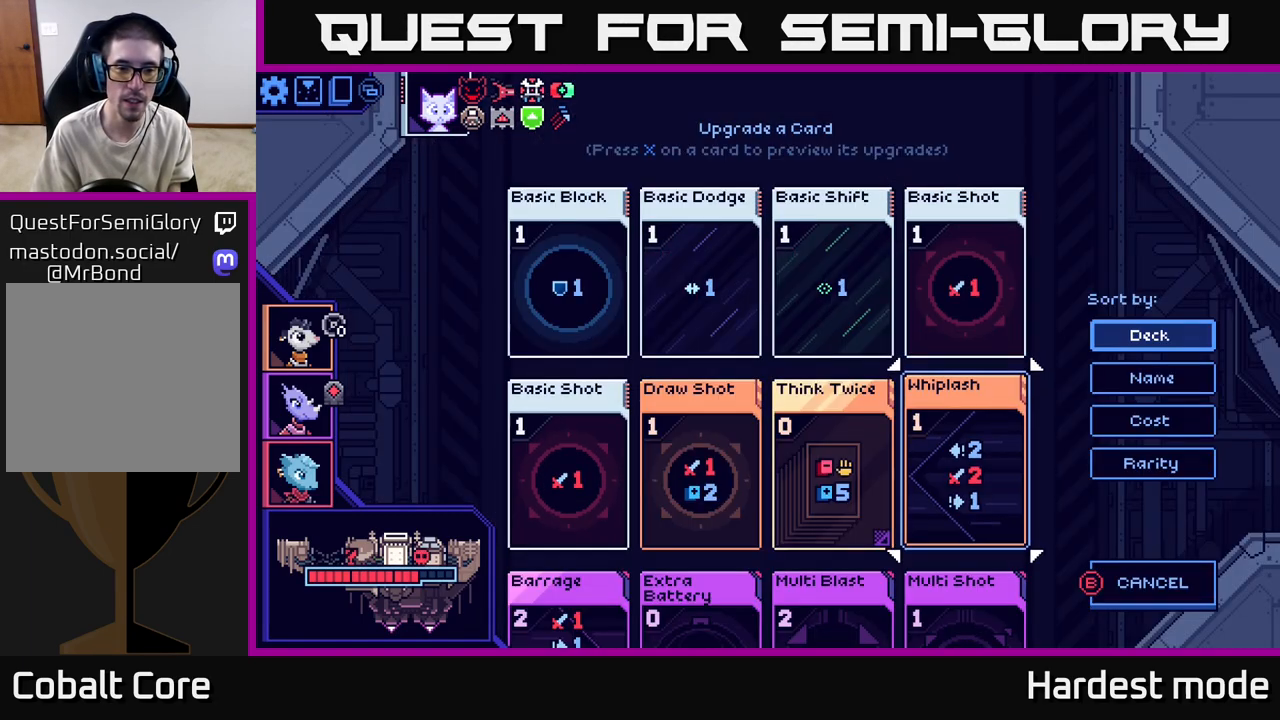
{"buttons": [], "left_stick": "left", "right_stick": "center", "events": [[50, "left_stick", "left"], [200, "left_stick", "center"], [267, "left_stick", "left"], [400, "left_stick", "center"], [483, "left_stick", "left"]]}
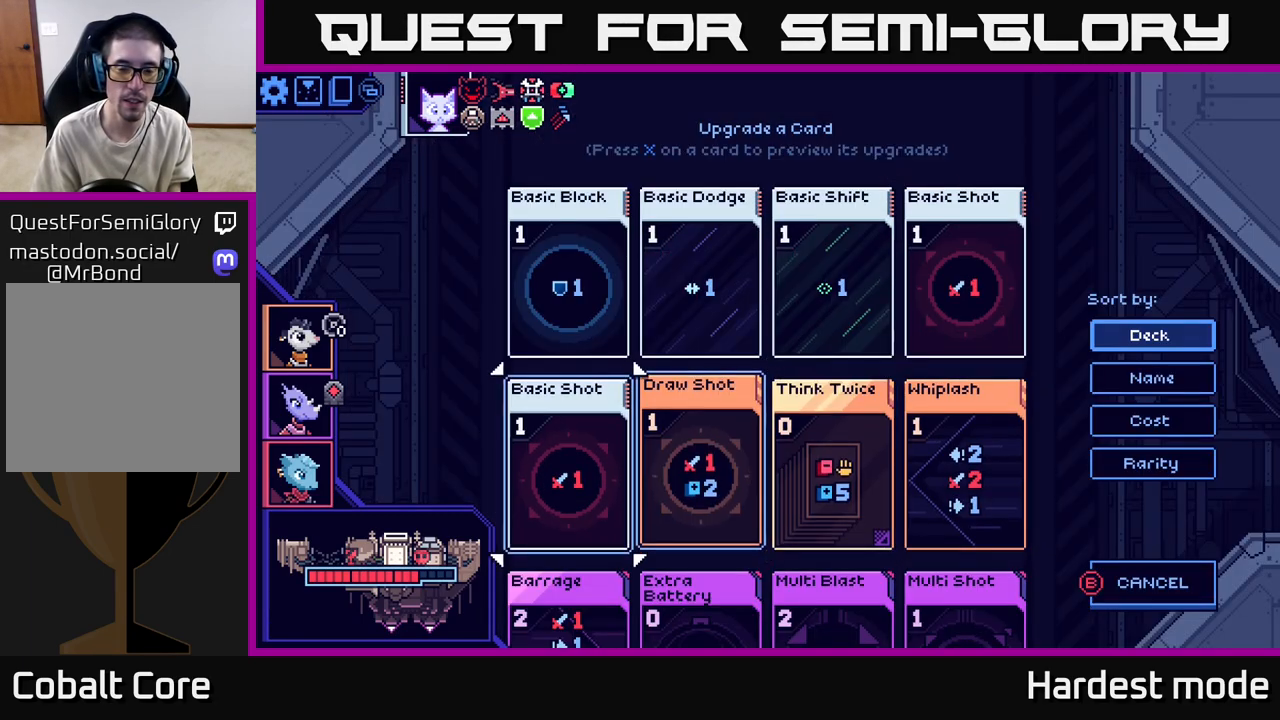
{"buttons": [], "left_stick": "center", "right_stick": "center", "events": [[133, "left_stick", "center"]]}
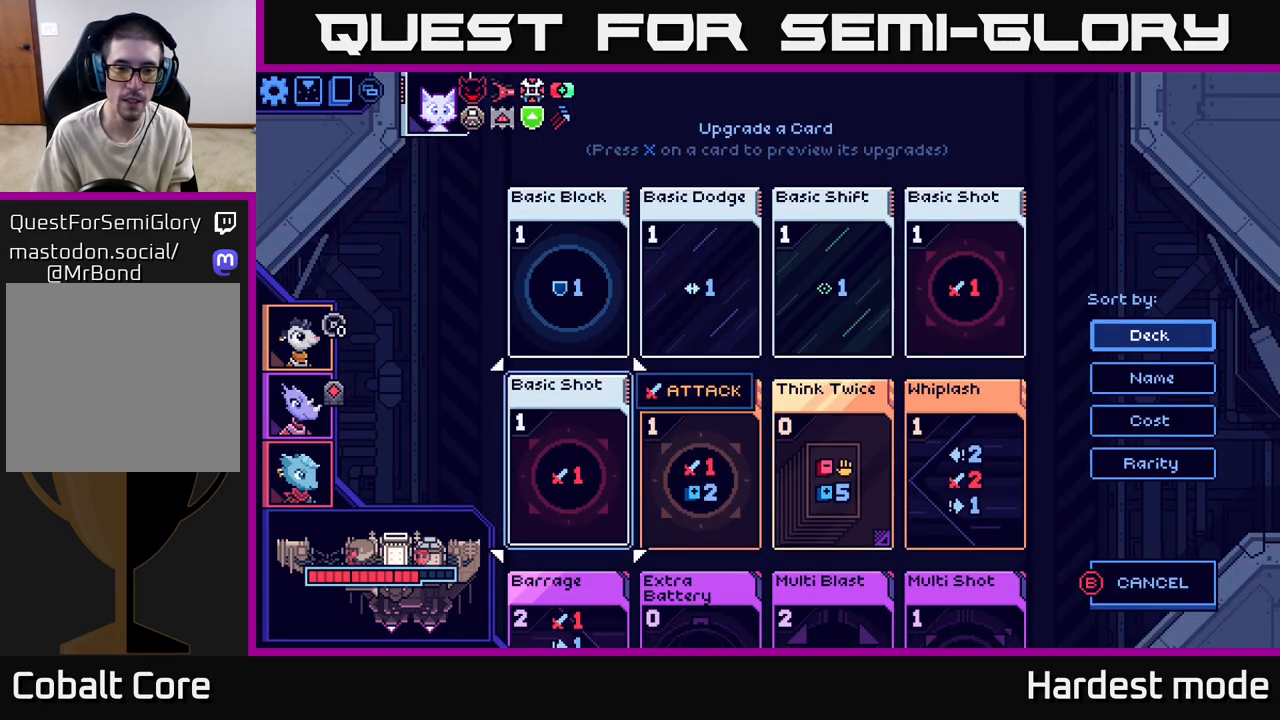
{"buttons": ["X"], "left_stick": "center", "right_stick": "center", "events": [[183, "left_stick", "up"], [333, "X", "down"], [350, "left_stick", "center"]]}
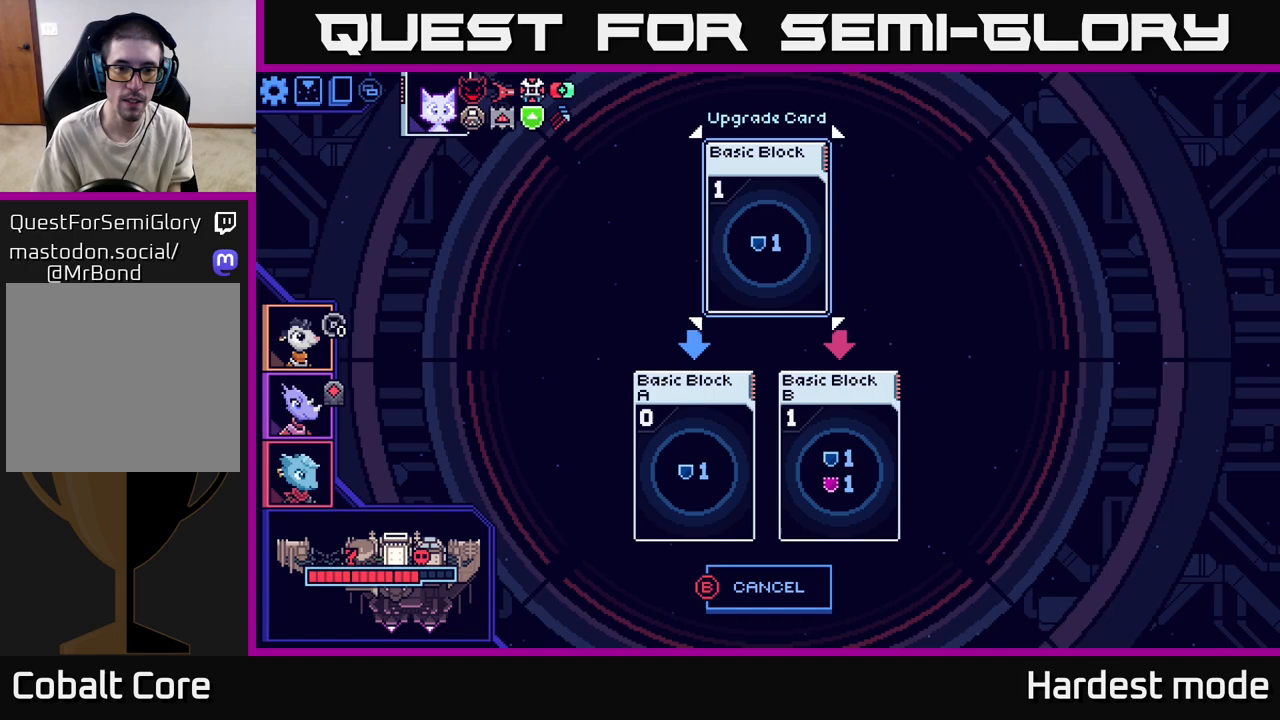
{"buttons": [], "left_stick": "center", "right_stick": "center", "events": [[17, "X", "up"]]}
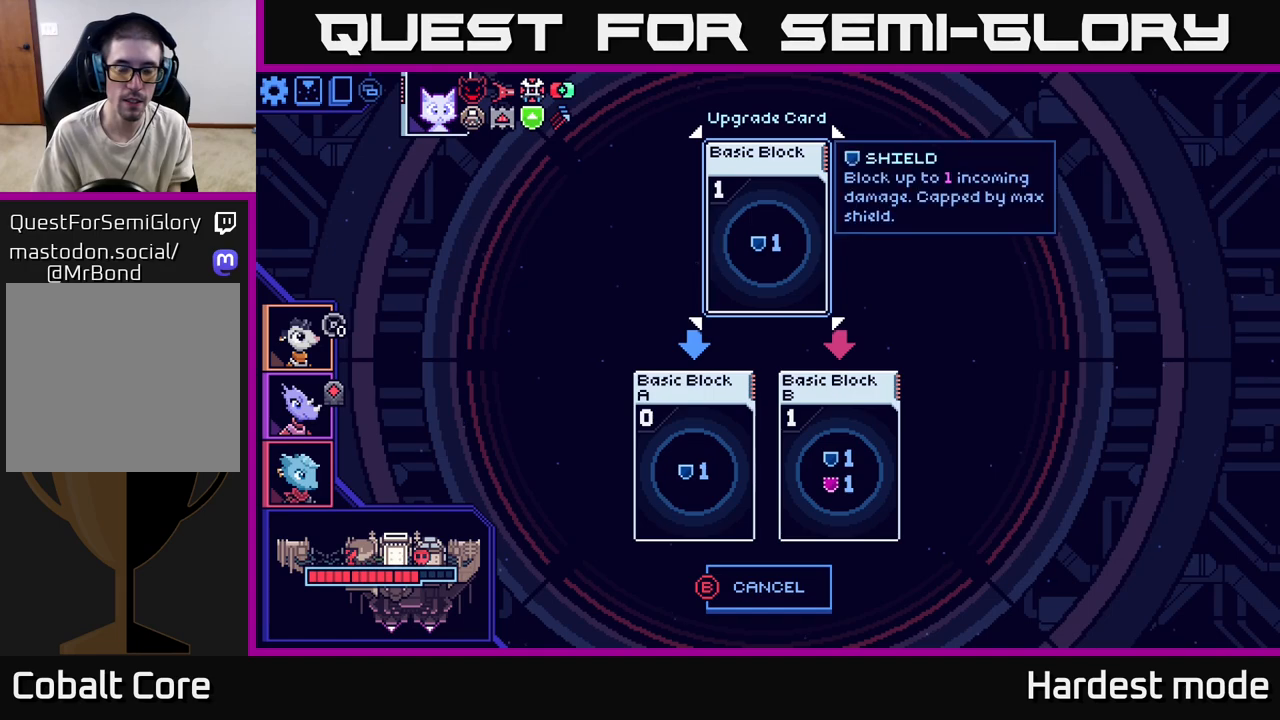
{"buttons": ["B"], "left_stick": "center", "right_stick": "center", "events": [[417, "B", "down"]]}
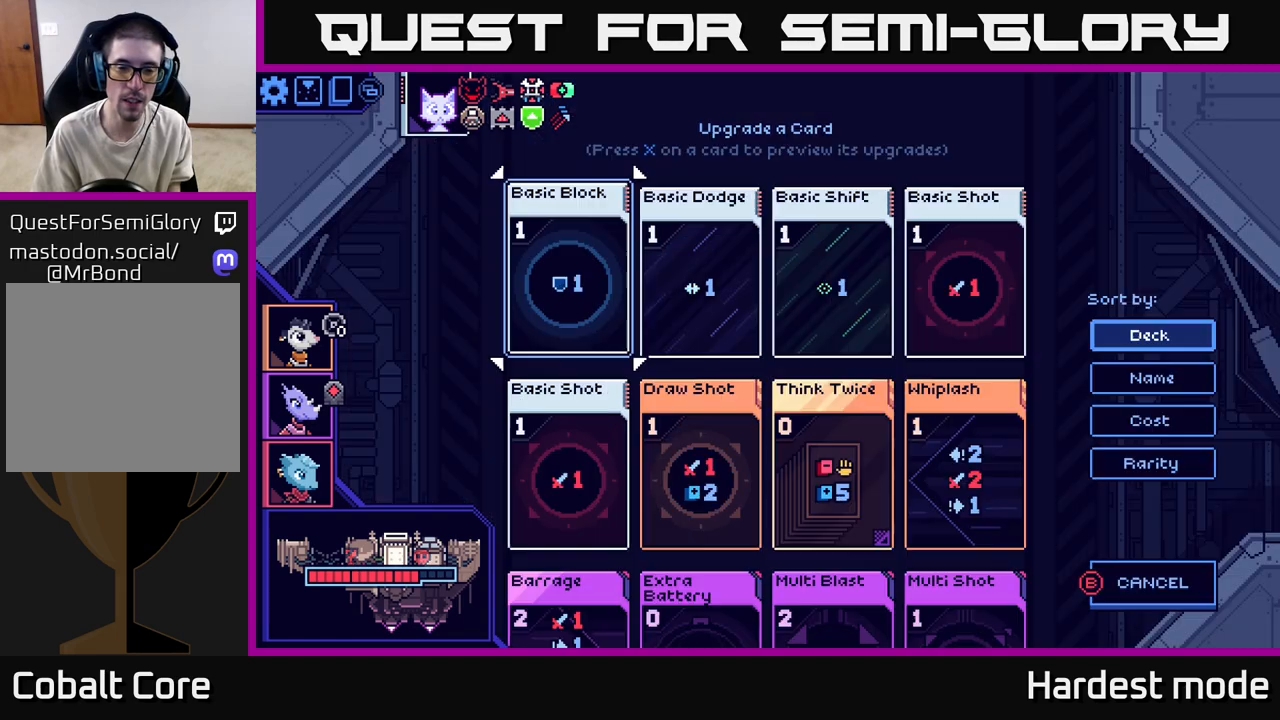
{"buttons": [], "left_stick": "down", "right_stick": "center", "events": [[17, "B", "up"], [100, "left_stick", "down"], [300, "left_stick", "center"], [400, "left_stick", "down"]]}
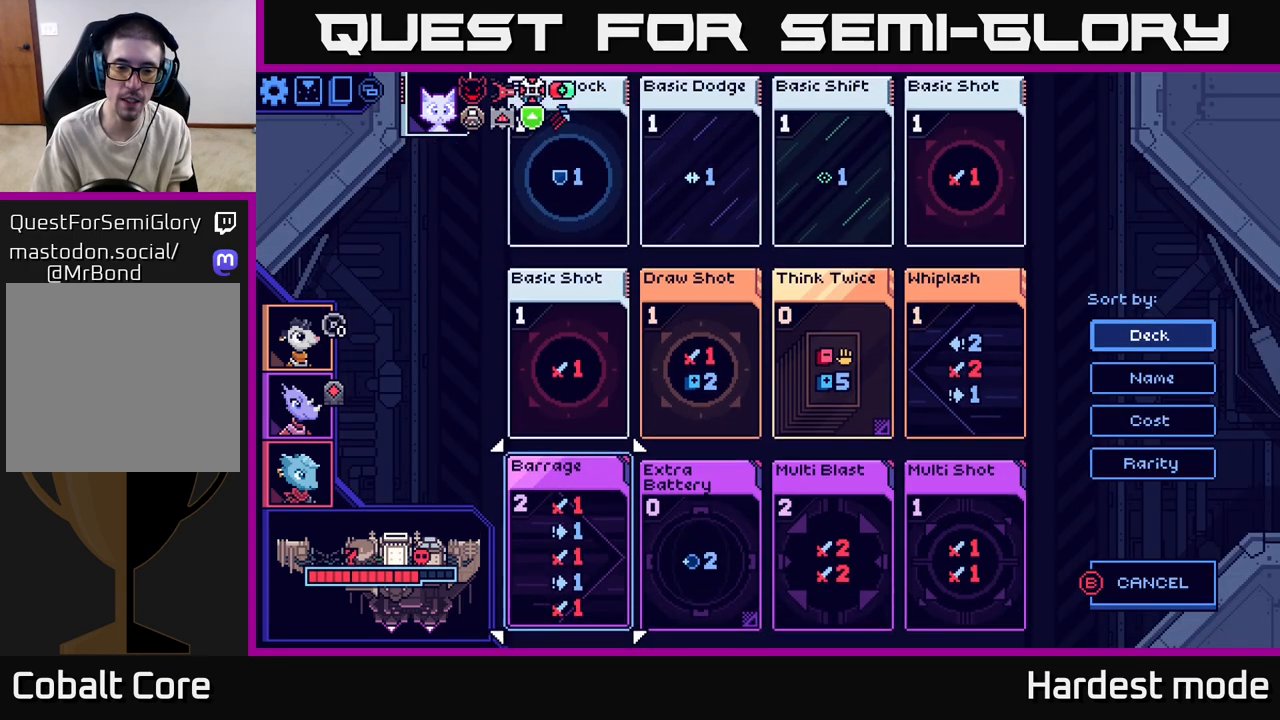
{"buttons": [], "left_stick": "down", "right_stick": "center", "events": [[50, "left_stick", "center"], [150, "left_stick", "down"], [283, "left_stick", "center"], [433, "left_stick", "down"]]}
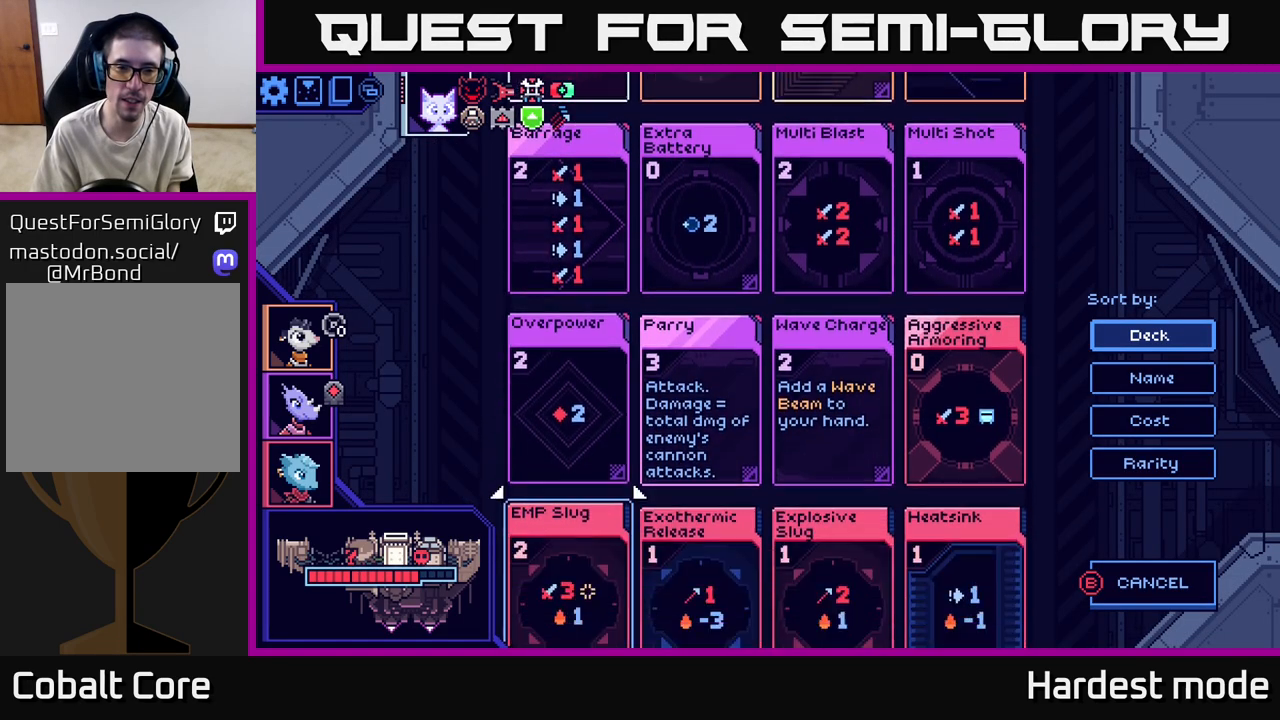
{"buttons": [], "left_stick": "up", "right_stick": "center", "events": [[100, "left_stick", "center"], [233, "left_stick", "up"], [367, "left_stick", "center"], [467, "left_stick", "up"]]}
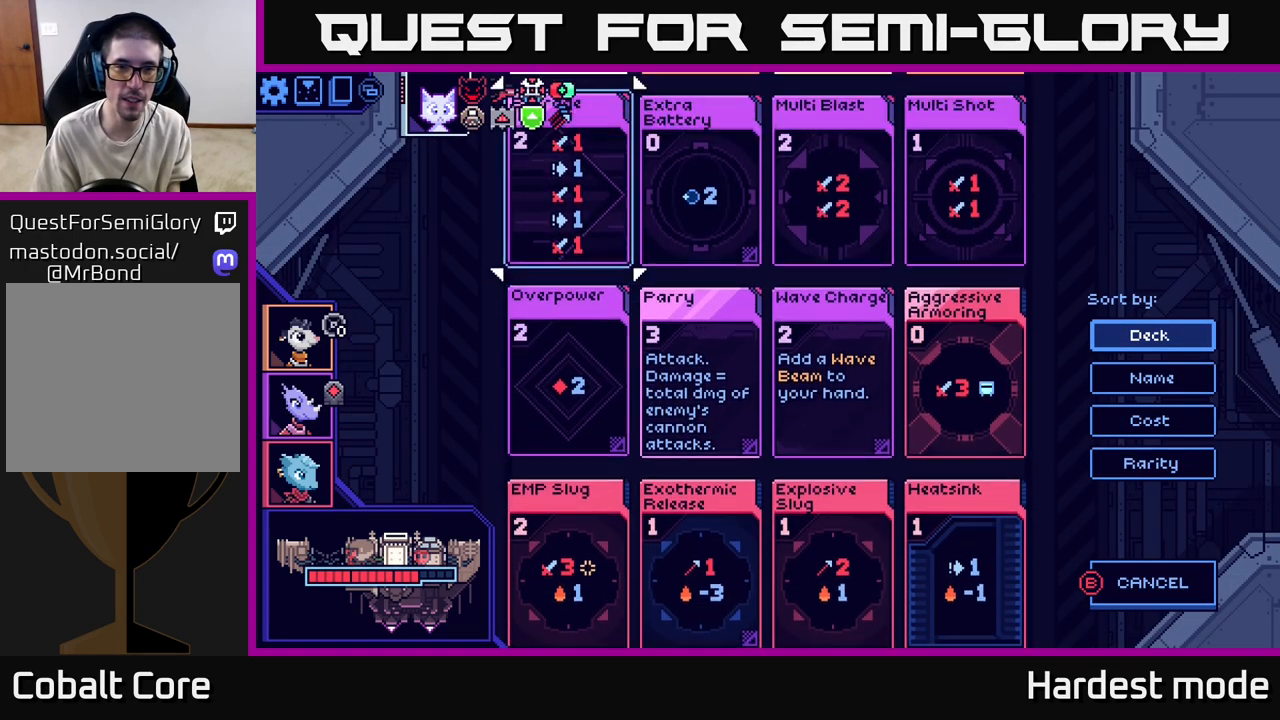
{"buttons": [], "left_stick": "right", "right_stick": "center", "events": [[100, "left_stick", "center"], [383, "left_stick", "right"]]}
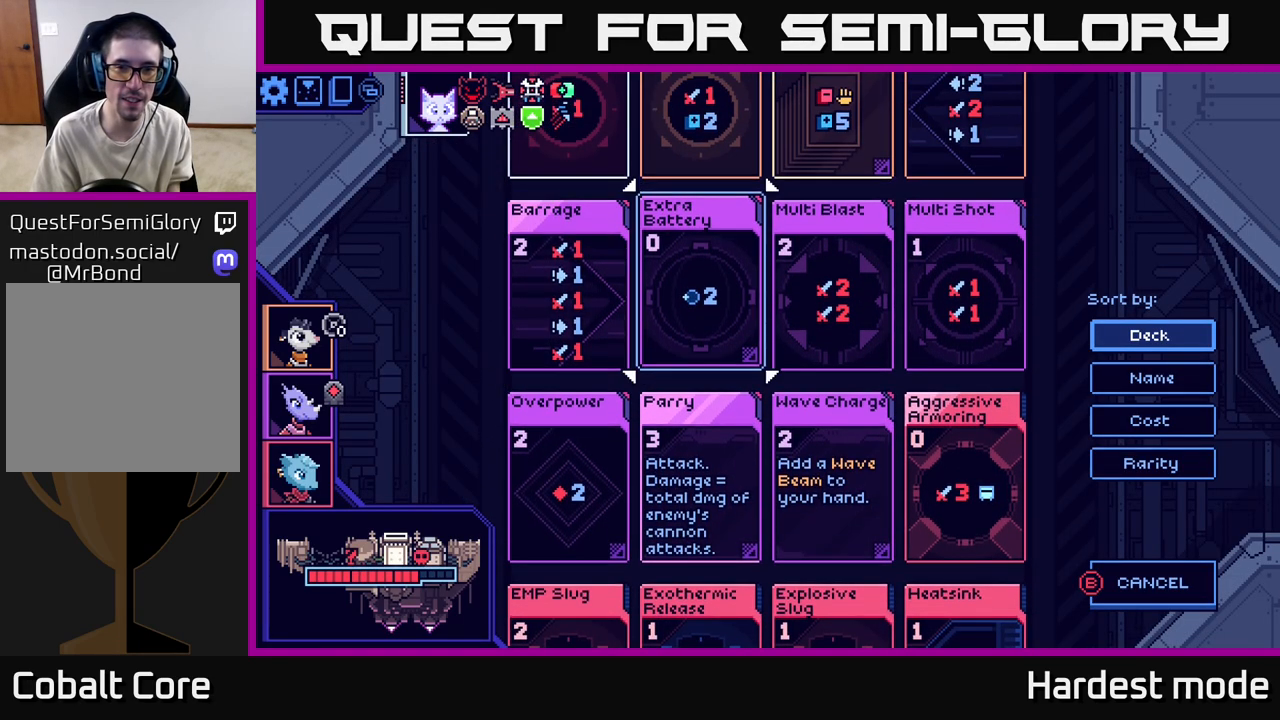
{"buttons": [], "left_stick": "center", "right_stick": "center", "events": [[50, "left_stick", "center"], [117, "left_stick", "right"], [267, "X", "down"], [300, "left_stick", "center"], [450, "X", "up"]]}
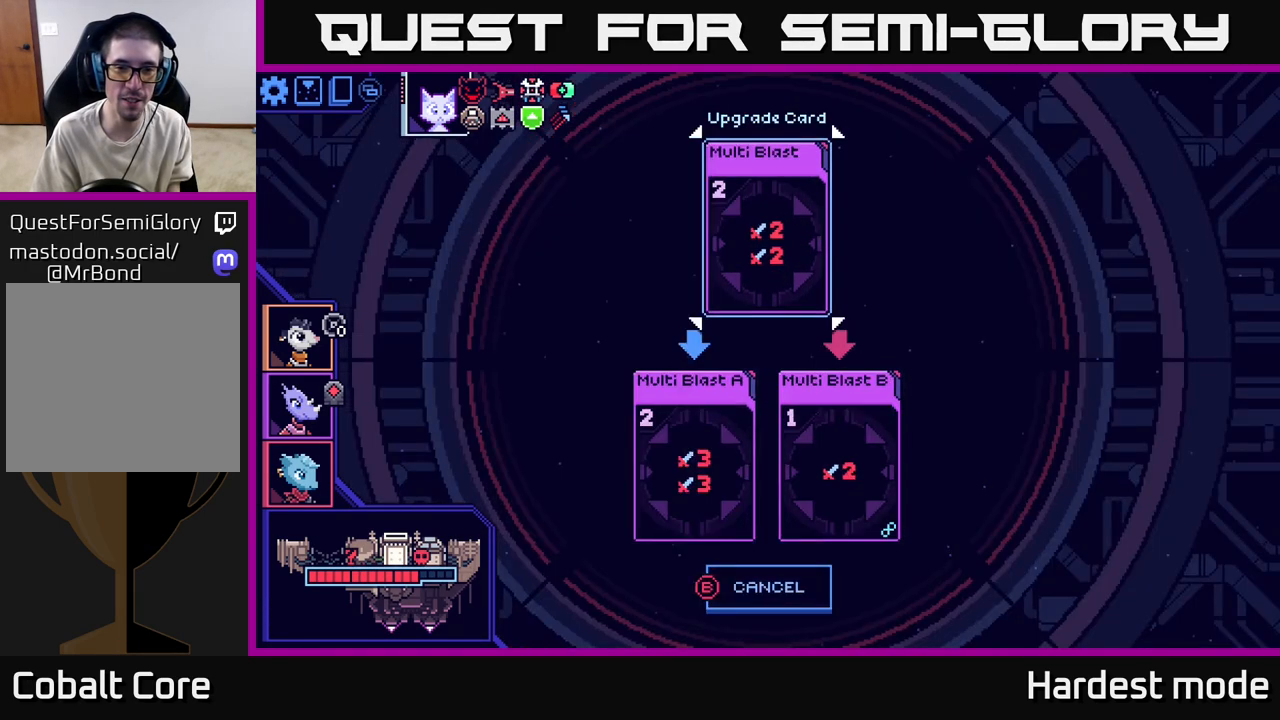
{"buttons": [], "left_stick": "center", "right_stick": "center", "events": []}
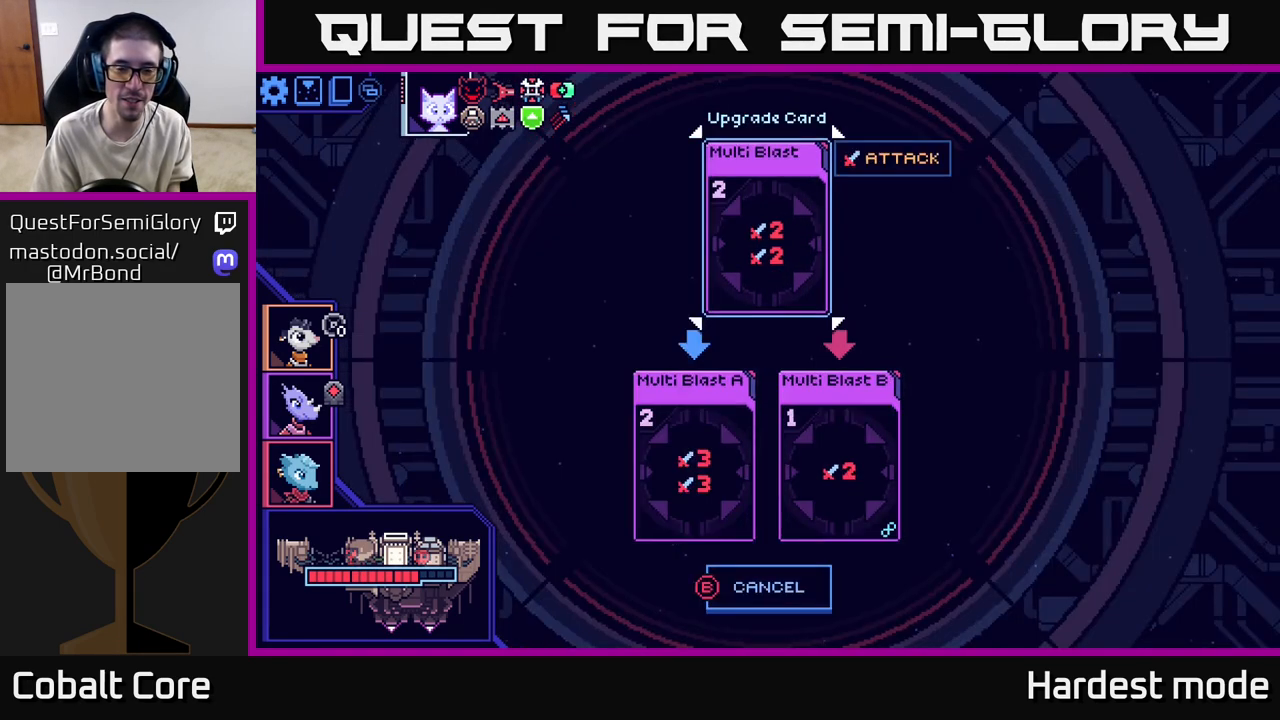
{"buttons": [], "left_stick": "right", "right_stick": "center", "events": [[500, "left_stick", "right"]]}
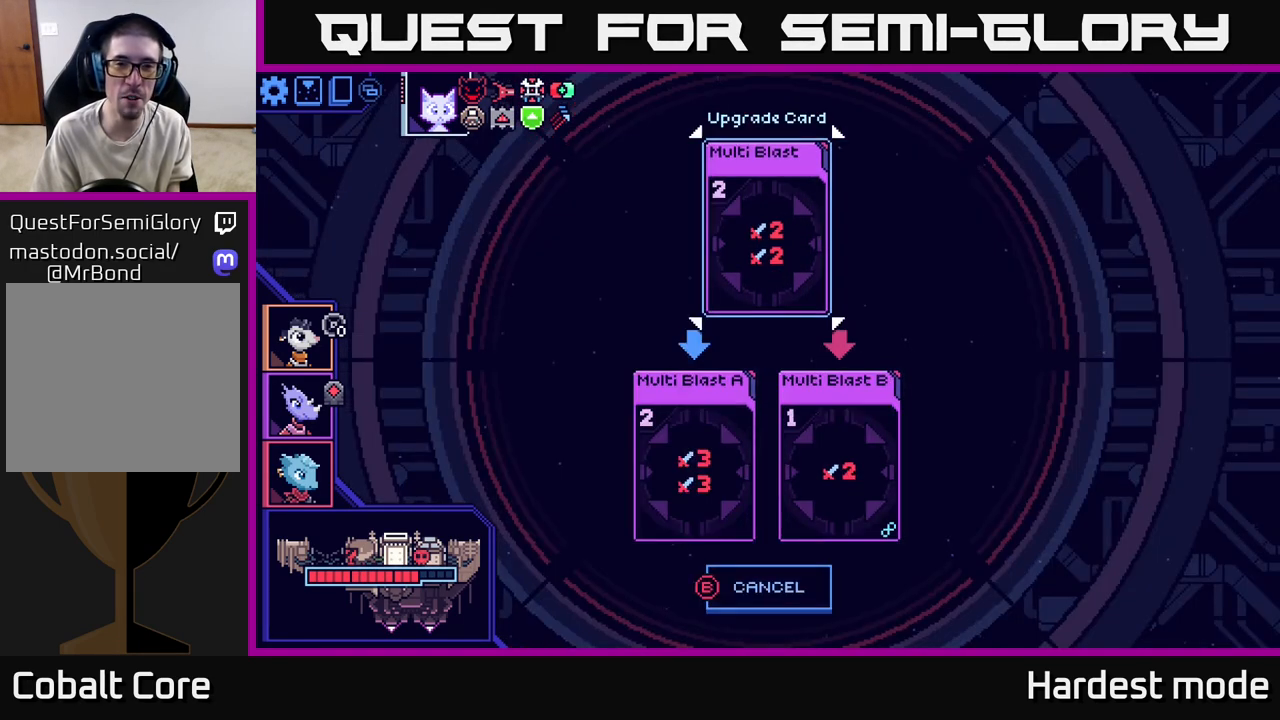
{"buttons": [], "left_stick": "center", "right_stick": "center", "events": [[217, "left_stick", "center"], [333, "left_stick", "left"], [467, "left_stick", "center"]]}